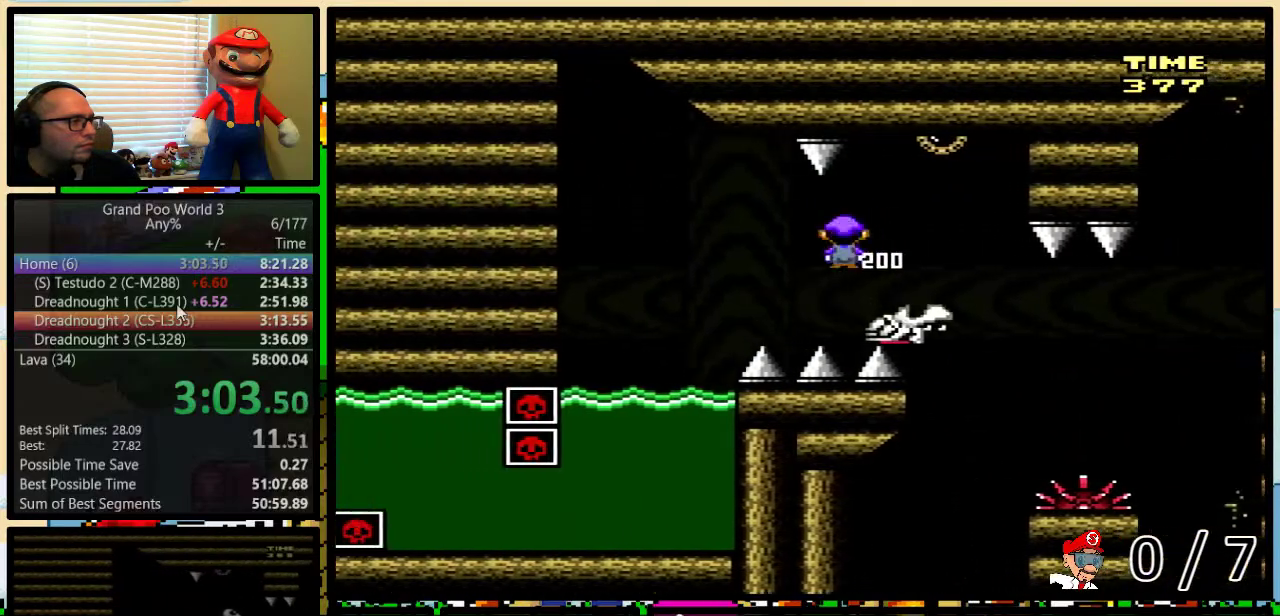
Gameplay with a controller (Nintendo layout); each line is a JSON object with the inputs held at the frame after it. "events" lists button and stick changes between this image and that frame as [ms after this image, input, new state], when the widget could be followed in between. Not read: L1 L3 R1 R3.
{"buttons": ["Y", "DPAD_DOWN"], "events": [[233, "B", "up"], [233, "Y", "up"], [300, "DPAD_DOWN", "down"], [300, "DPAD_LEFT", "up"], [350, "Y", "down"]]}
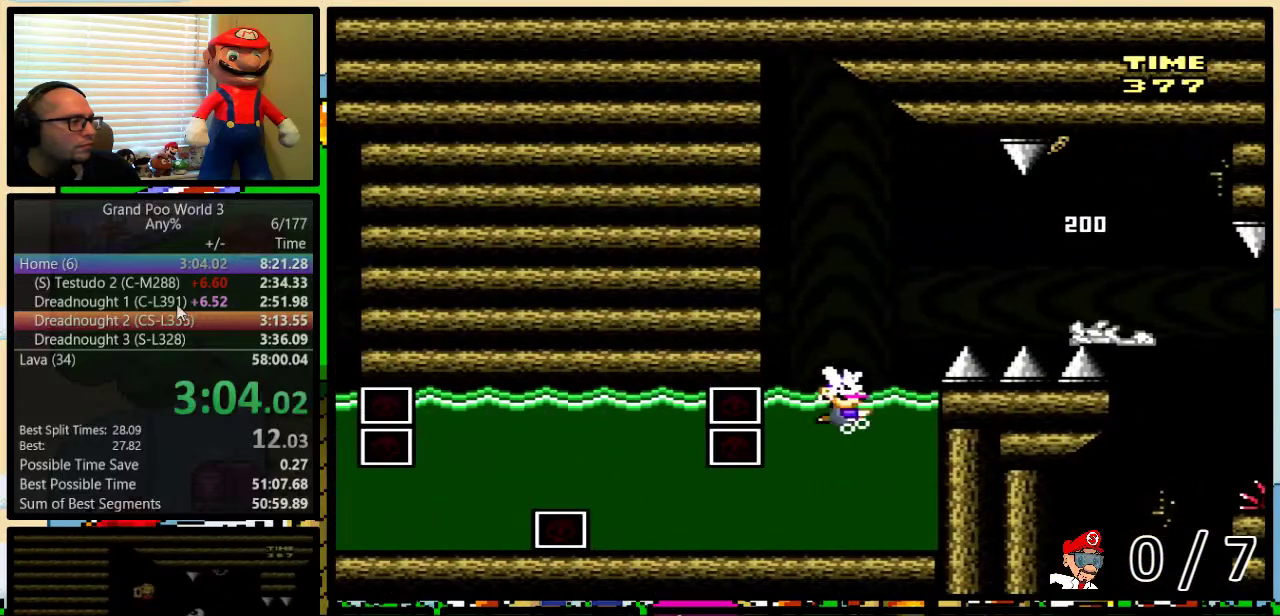
{"buttons": ["Y", "DPAD_DOWN", "DPAD_RIGHT"], "events": [[317, "DPAD_RIGHT", "down"]]}
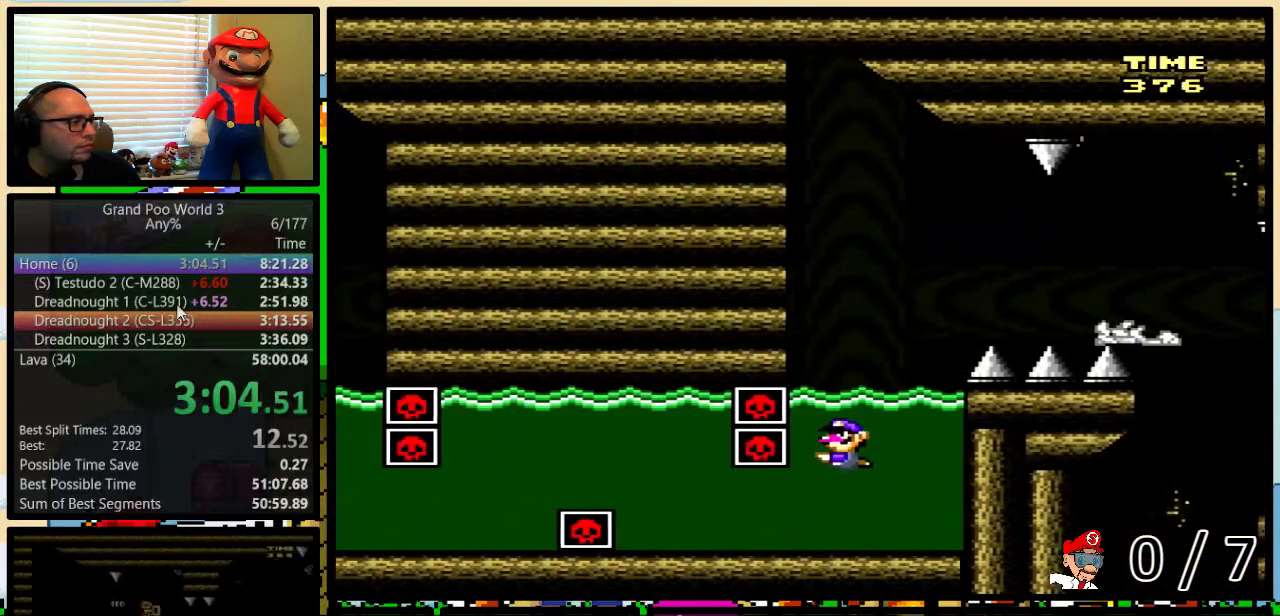
{"buttons": ["B", "Y", "DPAD_DOWN", "DPAD_RIGHT"], "events": [[317, "B", "down"], [450, "B", "up"], [500, "B", "down"]]}
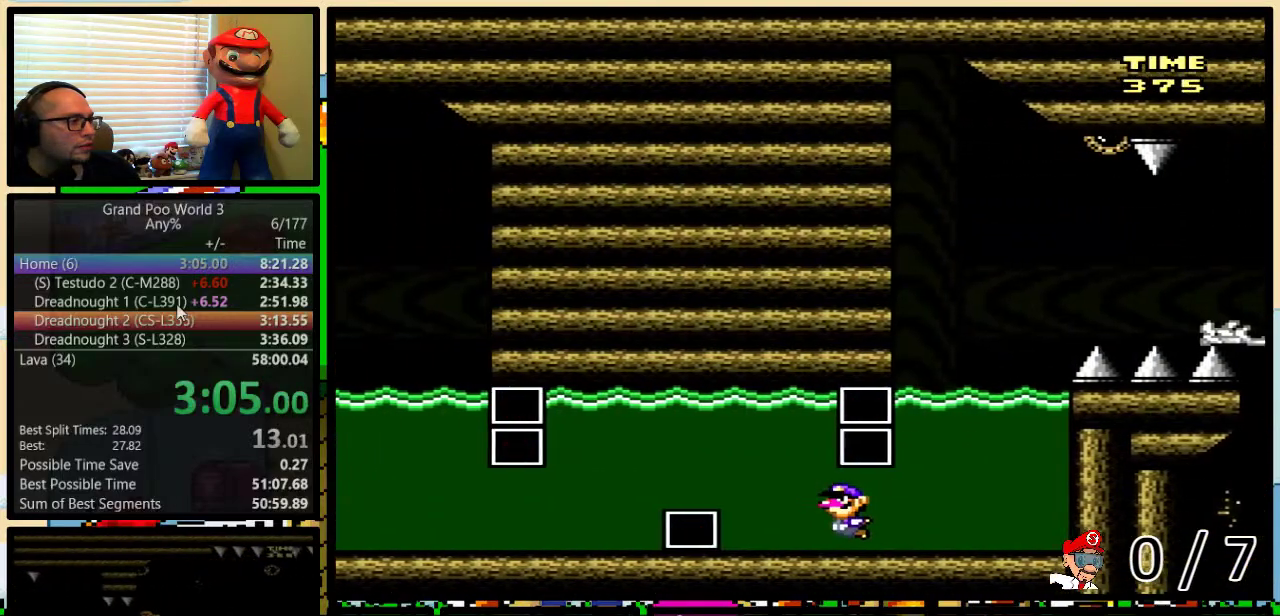
{"buttons": ["Y", "DPAD_DOWN", "DPAD_RIGHT"], "events": [[133, "B", "up"], [183, "B", "down"], [283, "B", "up"], [350, "B", "down"], [467, "B", "up"]]}
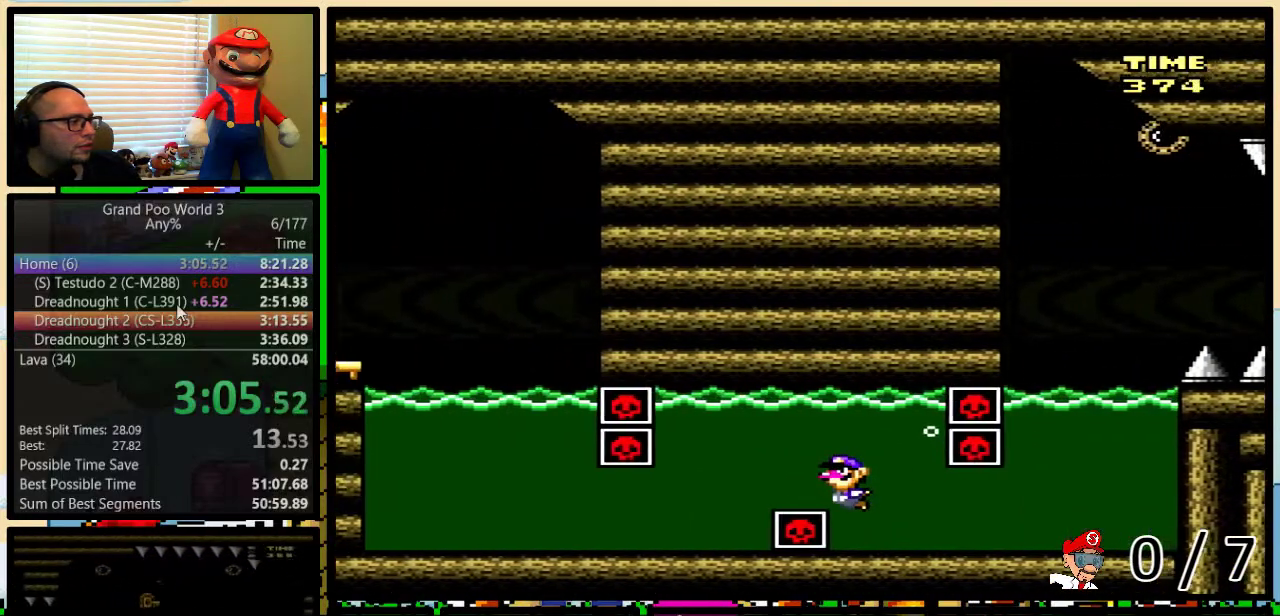
{"buttons": ["Y", "DPAD_DOWN", "DPAD_RIGHT"], "events": [[33, "B", "down"], [200, "B", "up"]]}
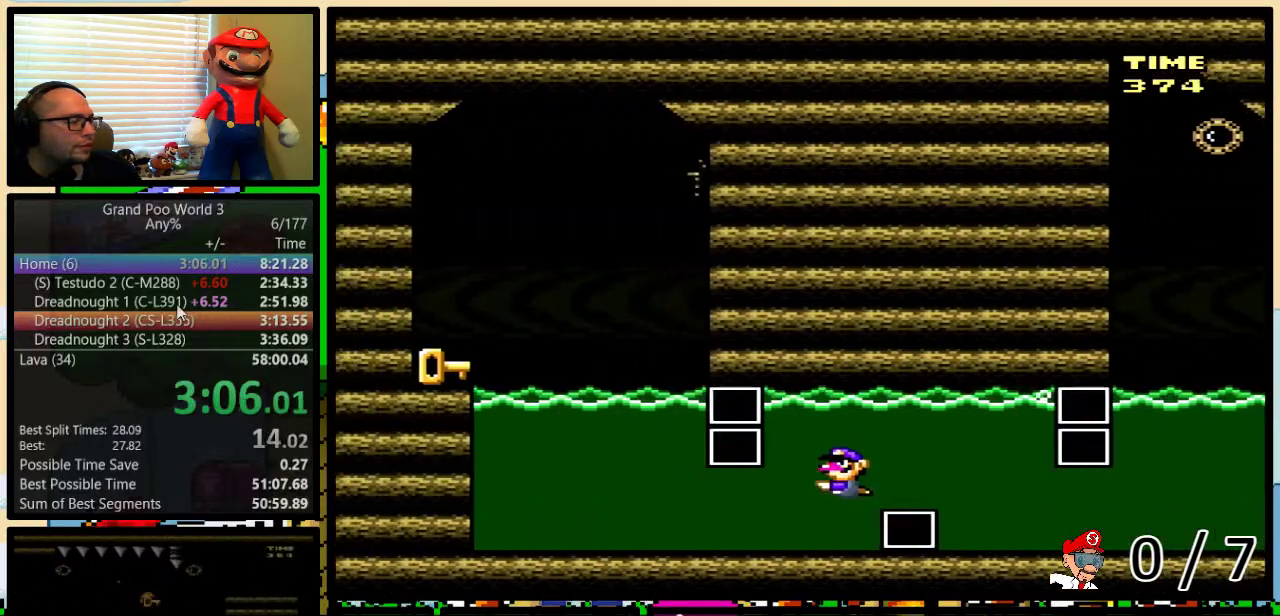
{"buttons": ["Y", "DPAD_DOWN", "DPAD_RIGHT"], "events": [[383, "B", "down"], [433, "B", "up"]]}
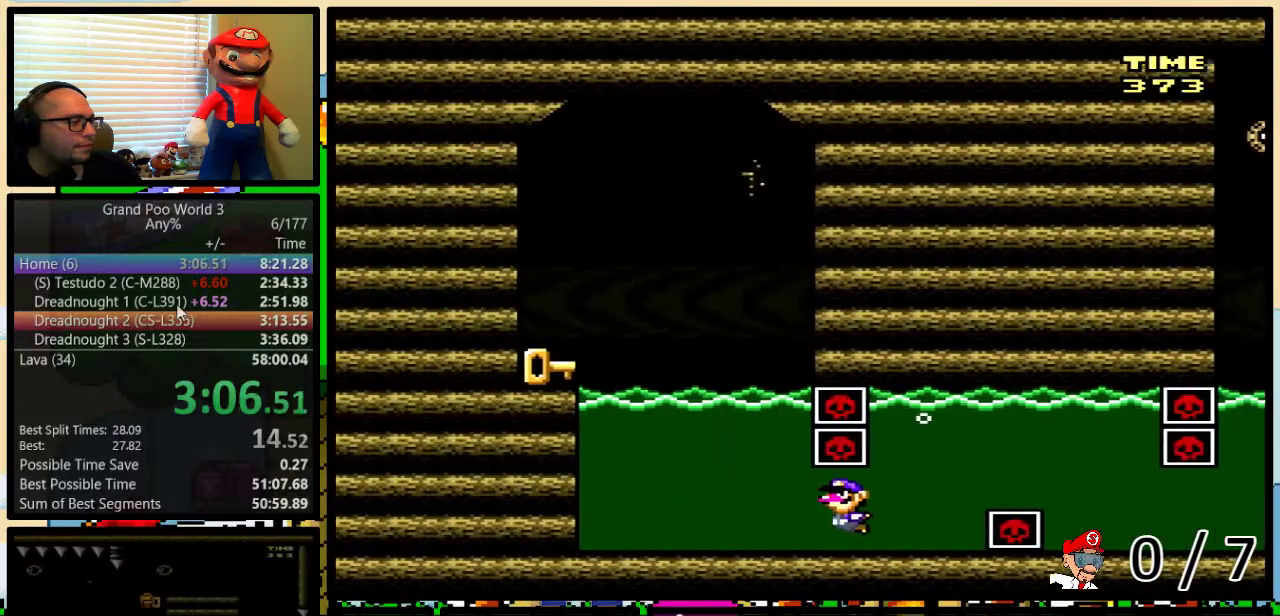
{"buttons": ["Y", "DPAD_UP", "DPAD_RIGHT"], "events": [[100, "DPAD_DOWN", "up"], [150, "DPAD_UP", "down"], [250, "B", "down"], [350, "B", "up"], [433, "B", "down"], [500, "B", "up"]]}
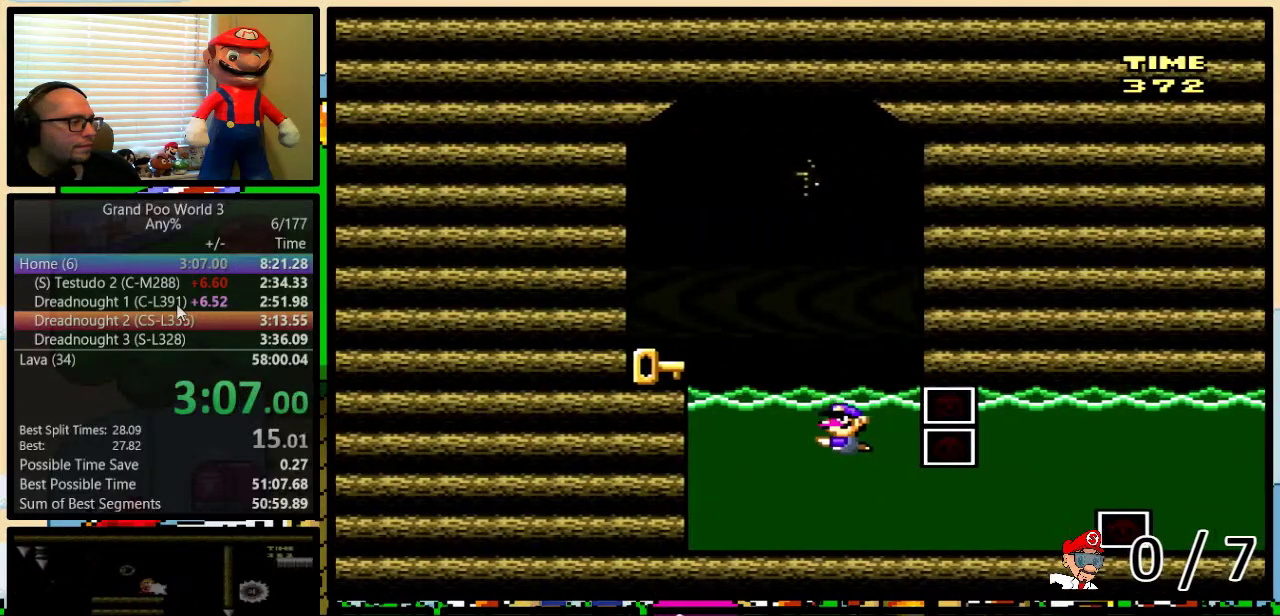
{"buttons": ["Y", "DPAD_RIGHT"], "events": [[67, "B", "down"], [100, "DPAD_RIGHT", "up"], [133, "DPAD_LEFT", "down"], [150, "DPAD_UP", "up"], [183, "B", "up"], [433, "DPAD_LEFT", "up"], [433, "DPAD_RIGHT", "down"]]}
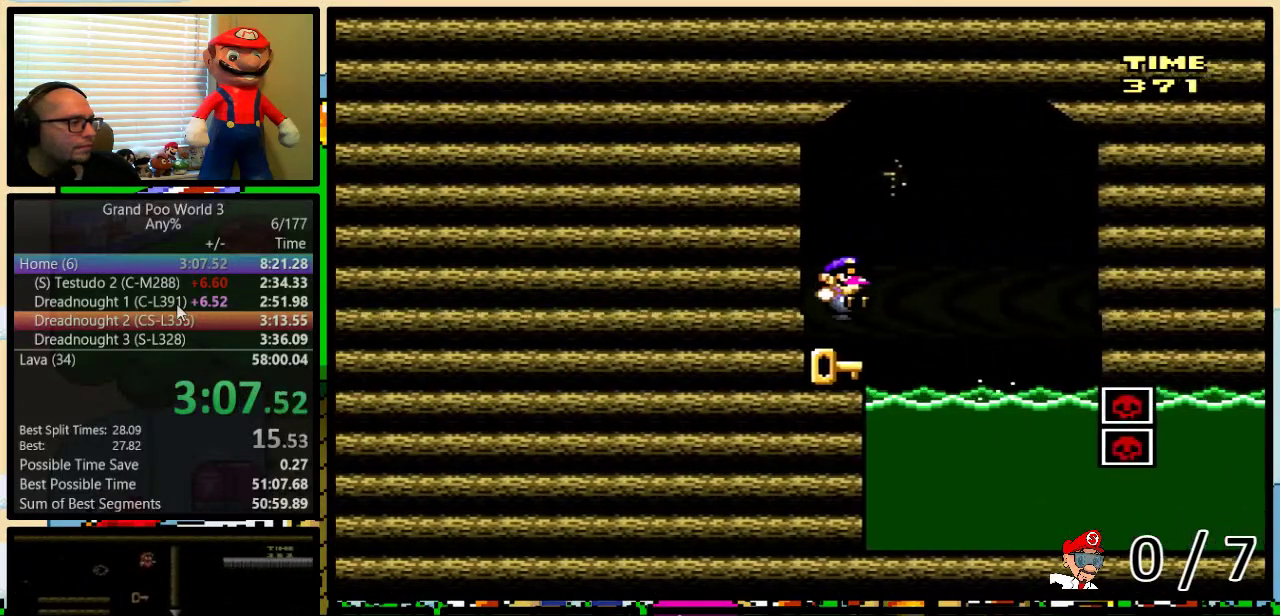
{"buttons": ["Y", "DPAD_DOWN"], "events": [[250, "DPAD_RIGHT", "up"], [317, "DPAD_DOWN", "down"]]}
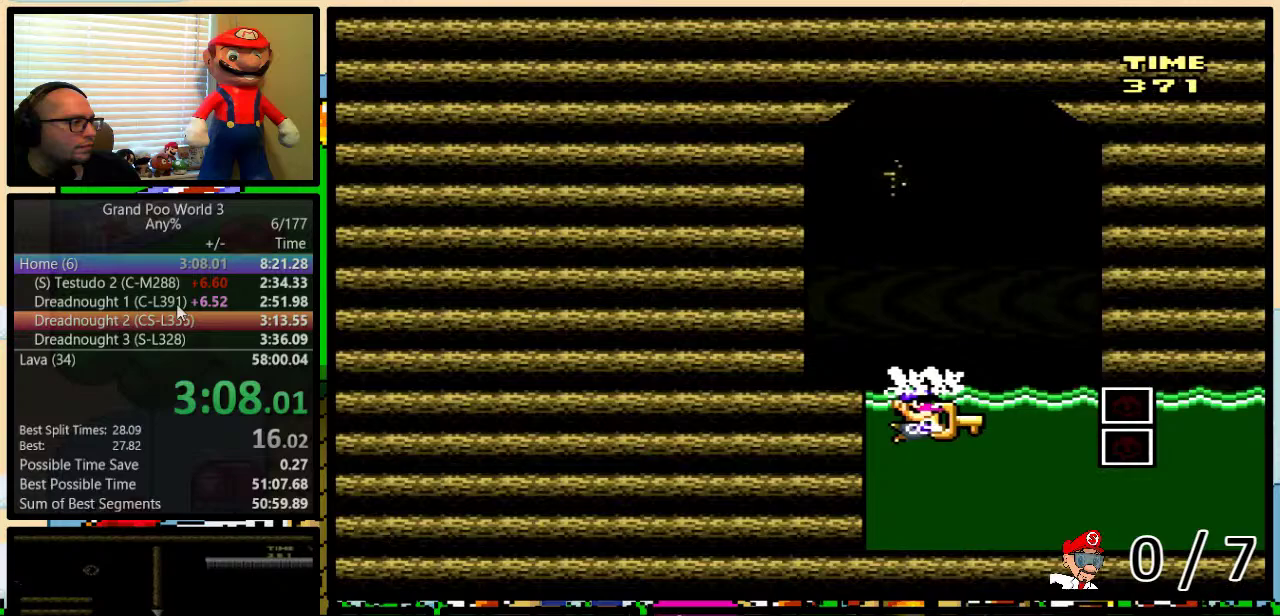
{"buttons": ["Y", "DPAD_UP", "DPAD_LEFT"], "events": [[183, "DPAD_LEFT", "down"], [383, "DPAD_DOWN", "up"], [483, "DPAD_UP", "down"]]}
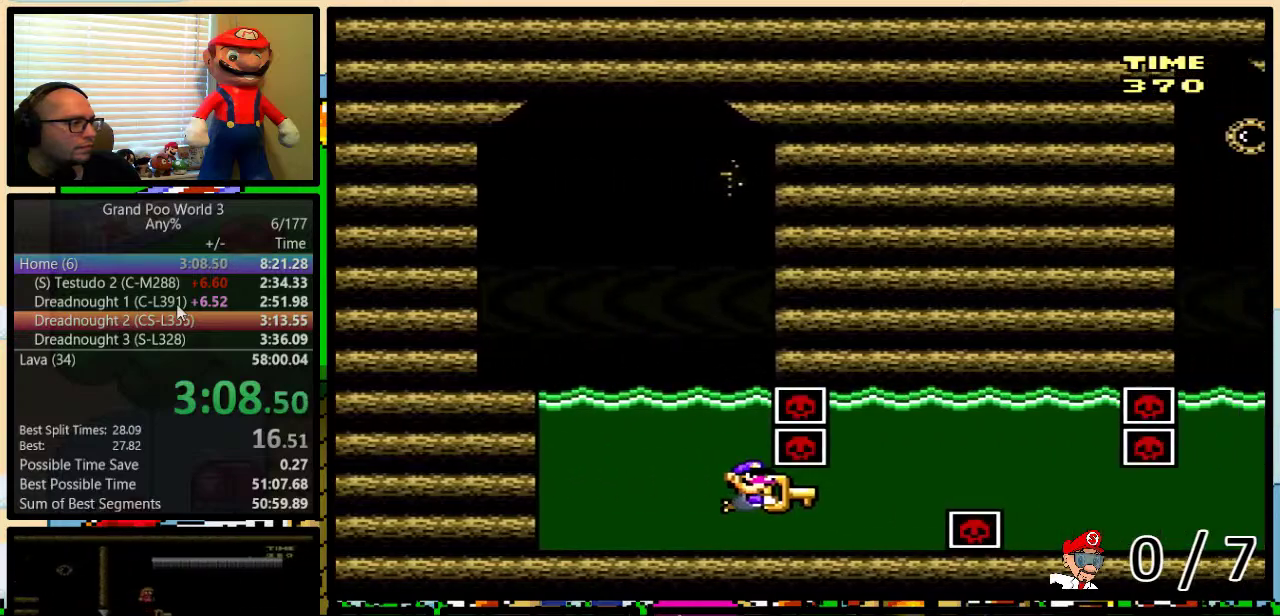
{"buttons": ["B", "Y", "DPAD_UP", "DPAD_LEFT"], "events": [[200, "Y", "up"], [267, "B", "down"], [267, "Y", "down"]]}
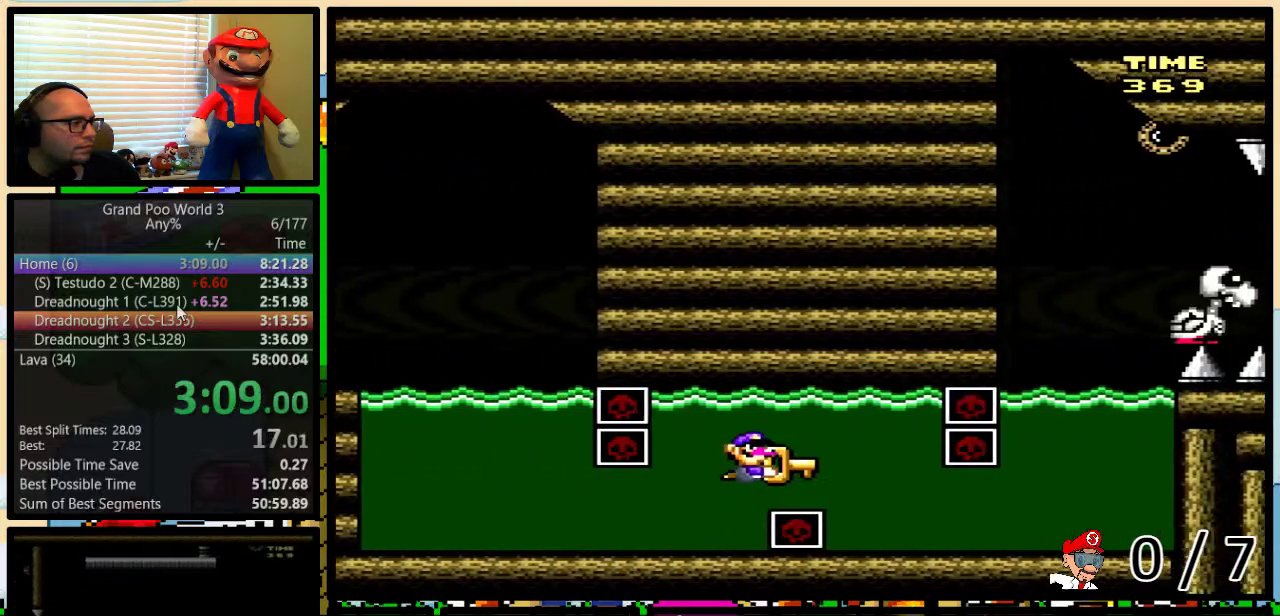
{"buttons": ["Y", "DPAD_UP", "DPAD_LEFT"], "events": [[50, "DPAD_DOWN", "down"], [50, "DPAD_UP", "up"], [83, "B", "up"], [267, "DPAD_DOWN", "up"], [483, "DPAD_UP", "down"]]}
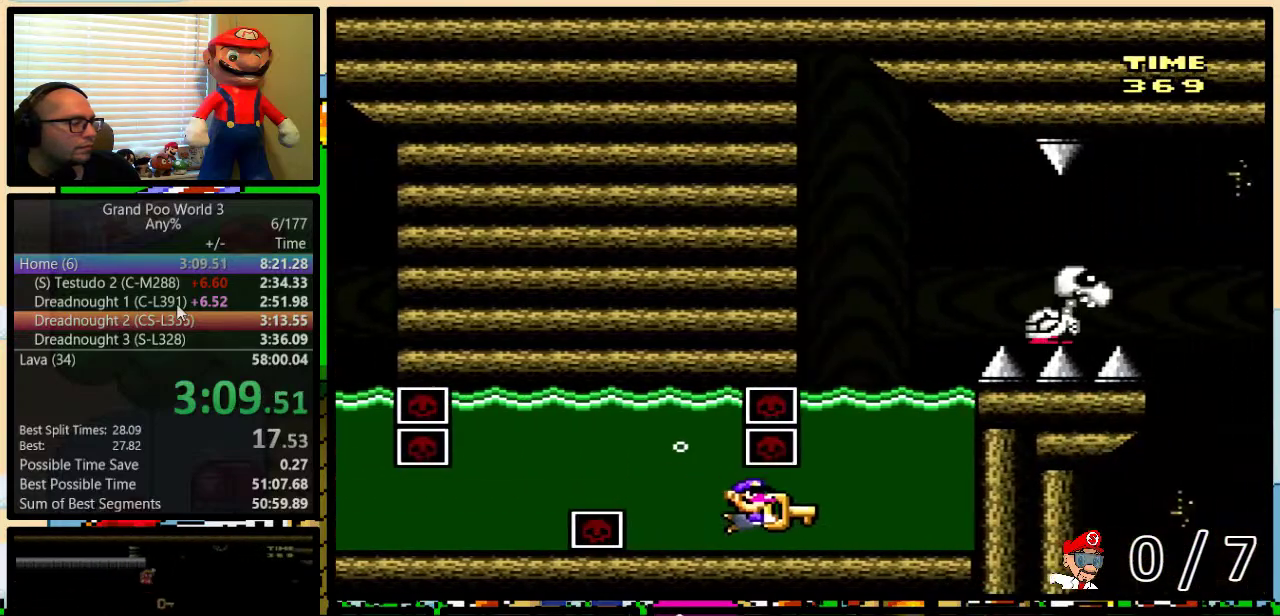
{"buttons": ["B", "Y", "DPAD_UP", "DPAD_RIGHT"], "events": [[117, "Y", "up"], [167, "B", "down"], [200, "Y", "down"], [433, "DPAD_LEFT", "up"], [467, "DPAD_RIGHT", "down"]]}
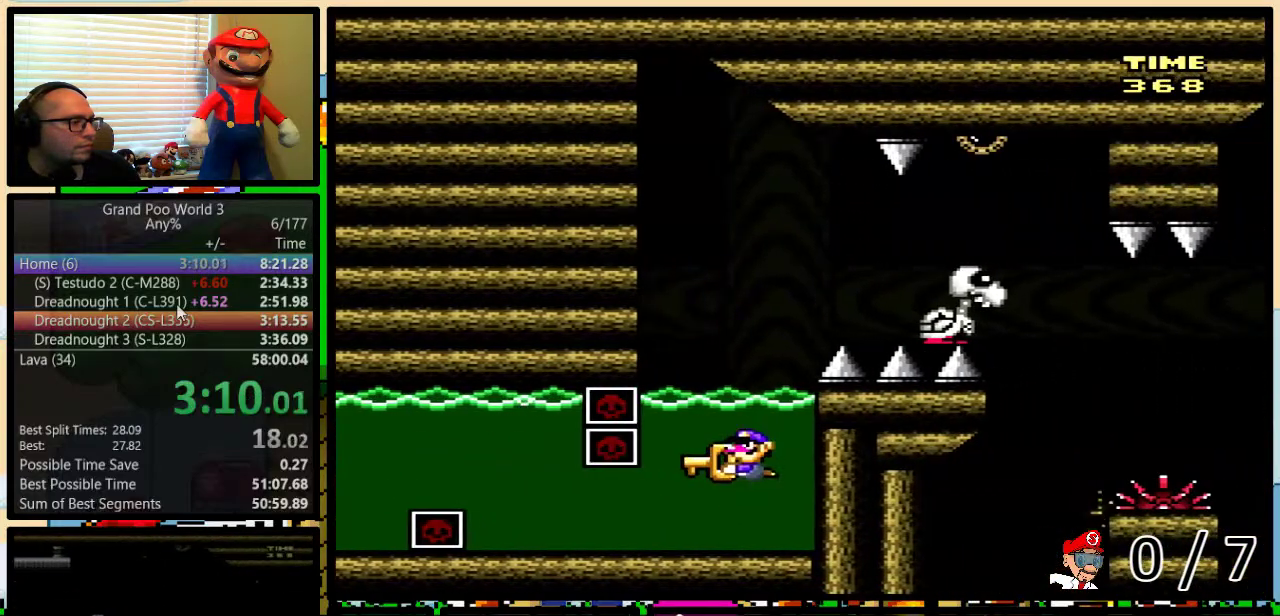
{"buttons": ["A", "X", "DPAD_UP", "DPAD_RIGHT"], "events": [[150, "B", "up"], [150, "Y", "up"], [400, "A", "down"], [400, "X", "down"]]}
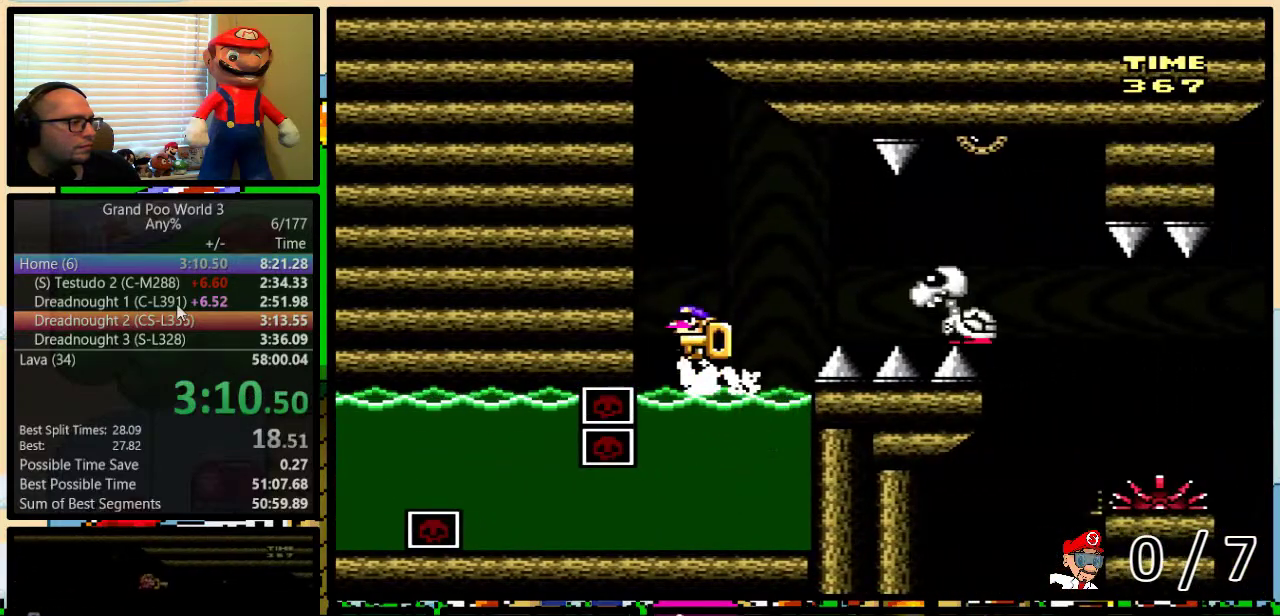
{"buttons": ["X", "DPAD_RIGHT"], "events": [[300, "A", "up"], [417, "DPAD_UP", "up"]]}
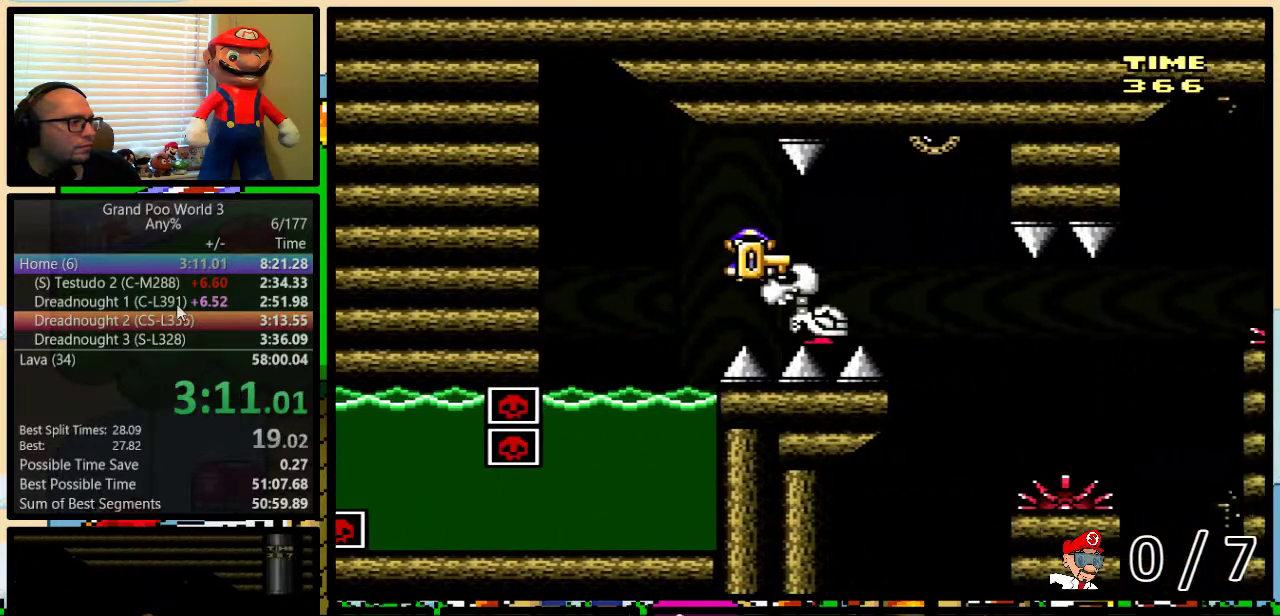
{"buttons": ["X", "DPAD_UP", "DPAD_RIGHT"], "events": [[183, "A", "down"], [267, "A", "up"], [350, "DPAD_UP", "down"]]}
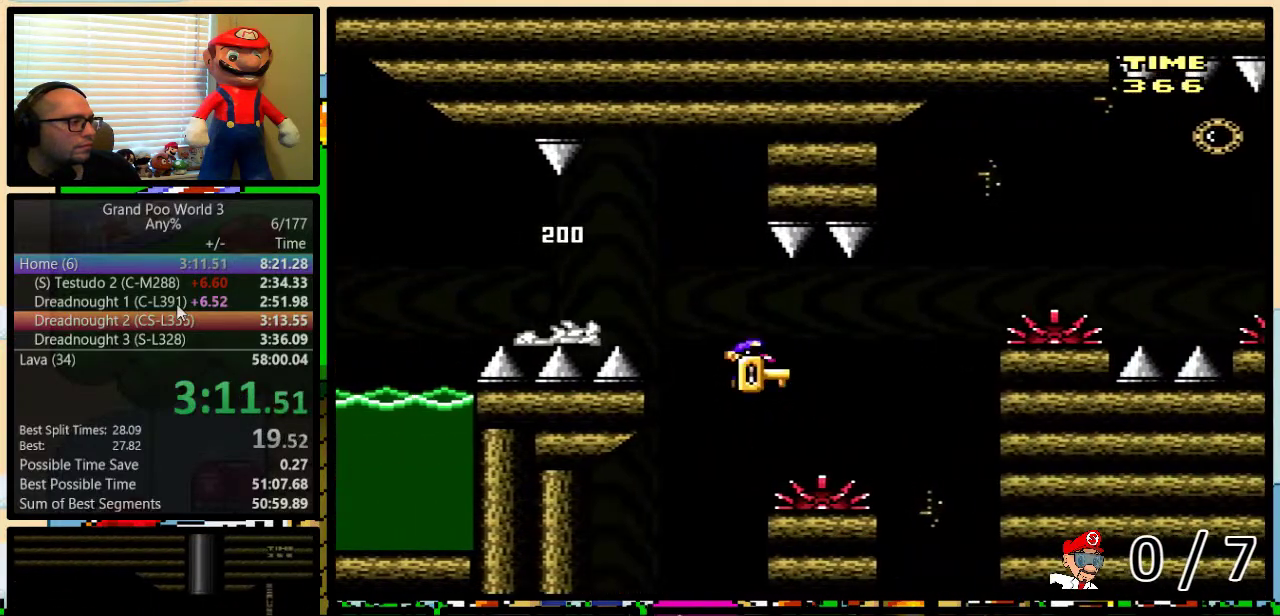
{"buttons": ["X", "DPAD_RIGHT"], "events": [[33, "A", "down"], [417, "DPAD_UP", "up"], [500, "A", "up"]]}
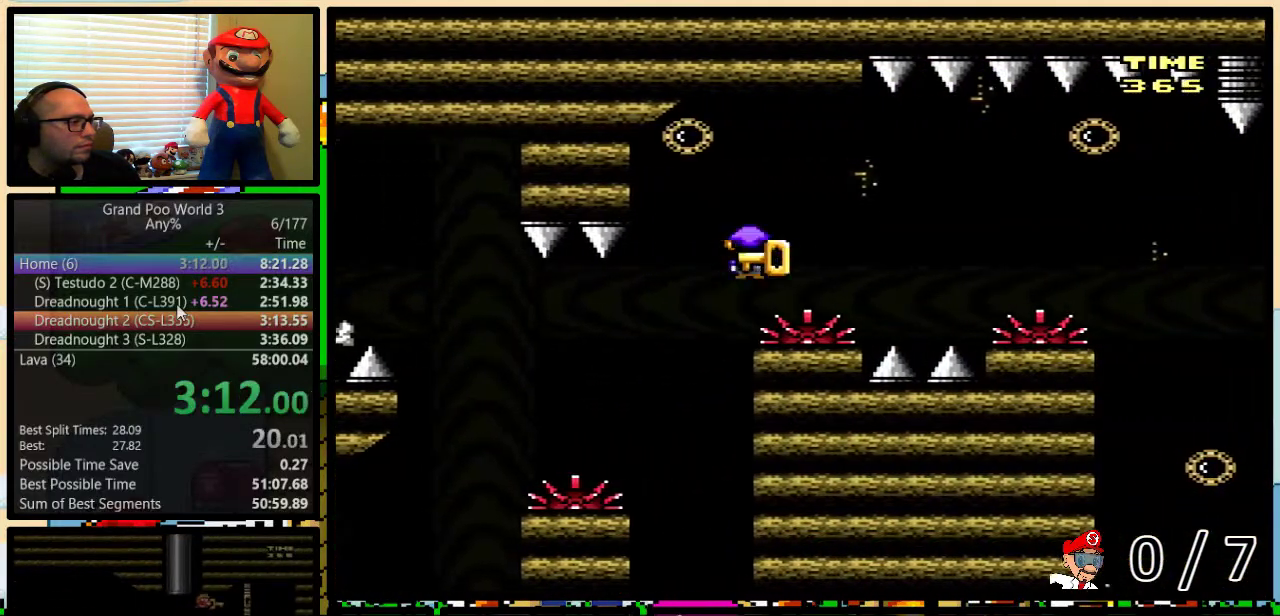
{"buttons": ["X", "DPAD_RIGHT"], "events": [[217, "A", "down"], [467, "A", "up"]]}
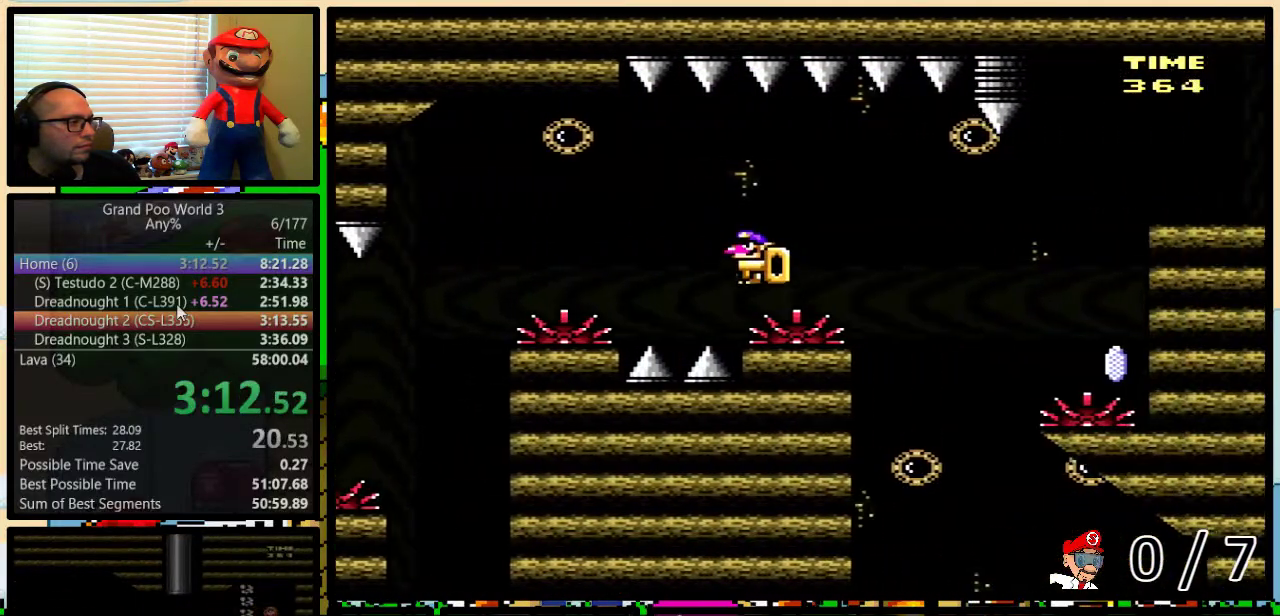
{"buttons": ["A", "X", "DPAD_RIGHT"], "events": [[100, "A", "down"], [417, "A", "up"], [500, "A", "down"]]}
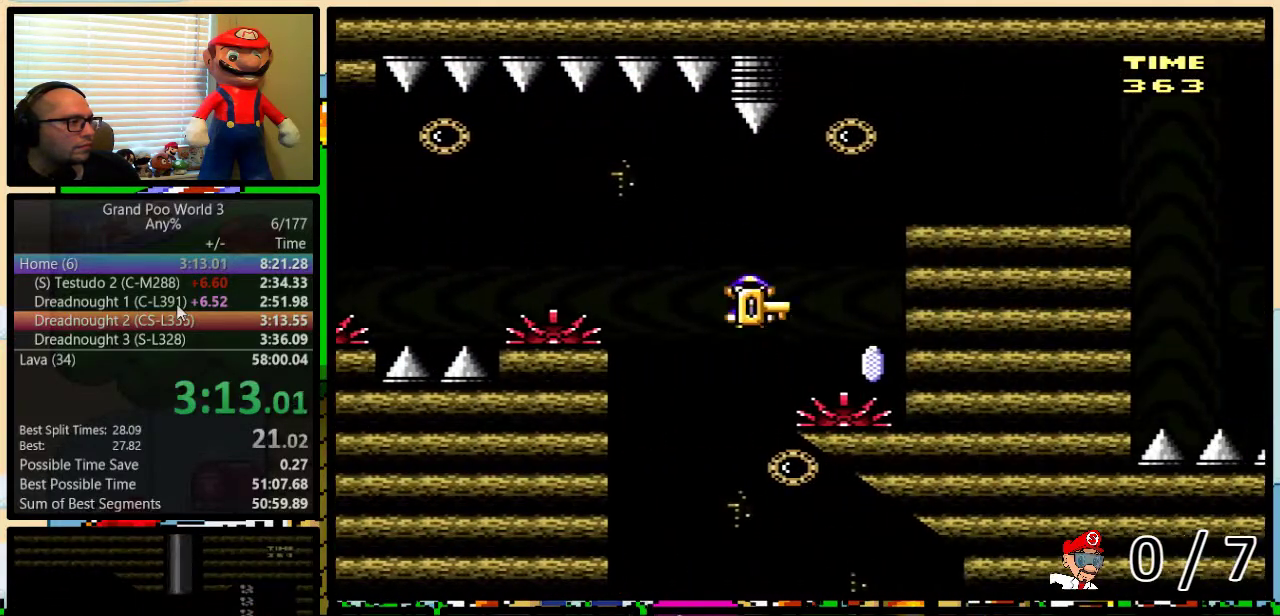
{"buttons": ["X", "DPAD_UP", "DPAD_RIGHT"], "events": [[33, "DPAD_UP", "down"], [67, "DPAD_RIGHT", "up"], [100, "DPAD_LEFT", "down"], [183, "DPAD_LEFT", "up"], [183, "DPAD_RIGHT", "down"], [350, "A", "up"]]}
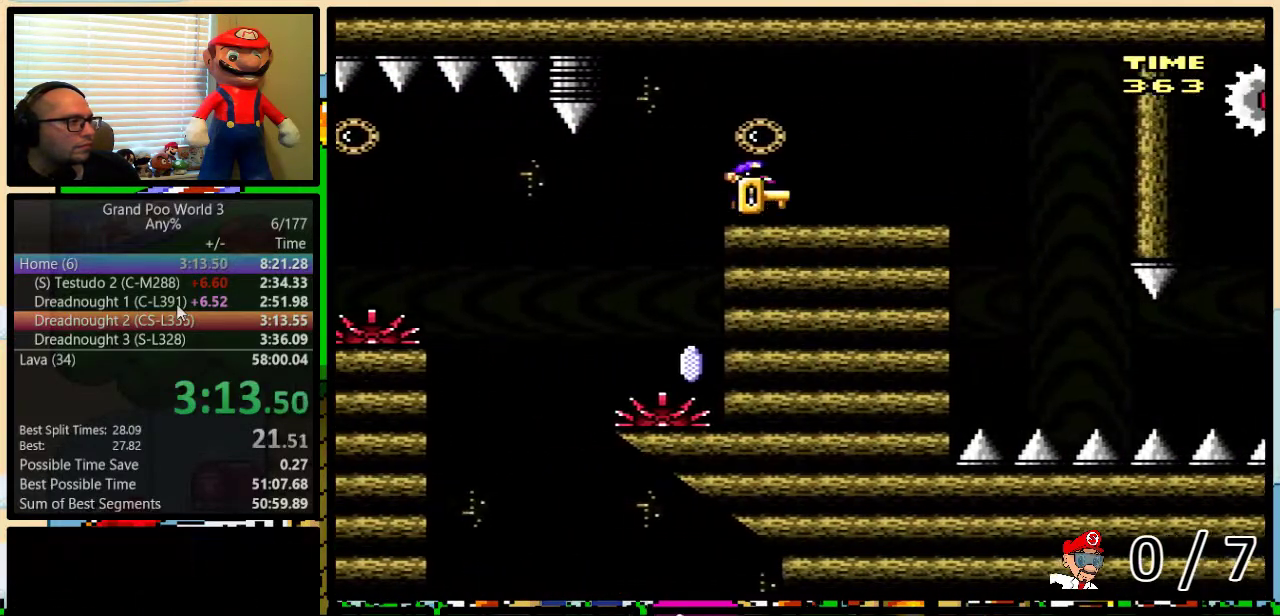
{"buttons": ["B", "DPAD_RIGHT"], "events": [[350, "X", "up"], [383, "B", "down"], [467, "DPAD_UP", "up"]]}
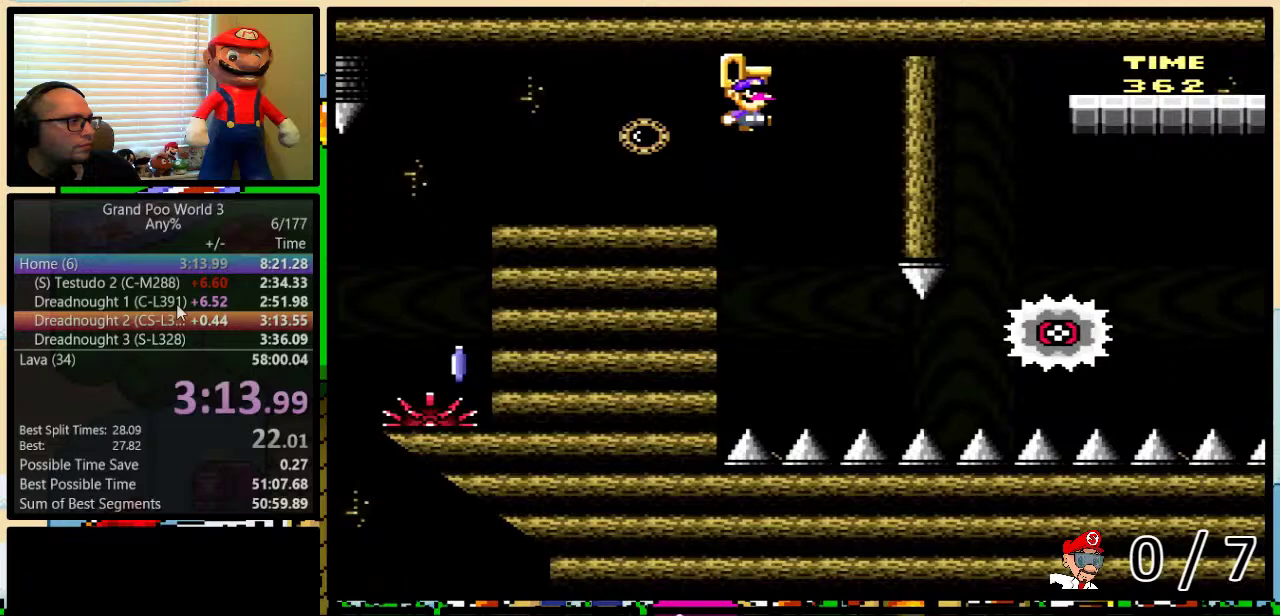
{"buttons": [], "events": [[367, "B", "up"], [433, "DPAD_RIGHT", "up"]]}
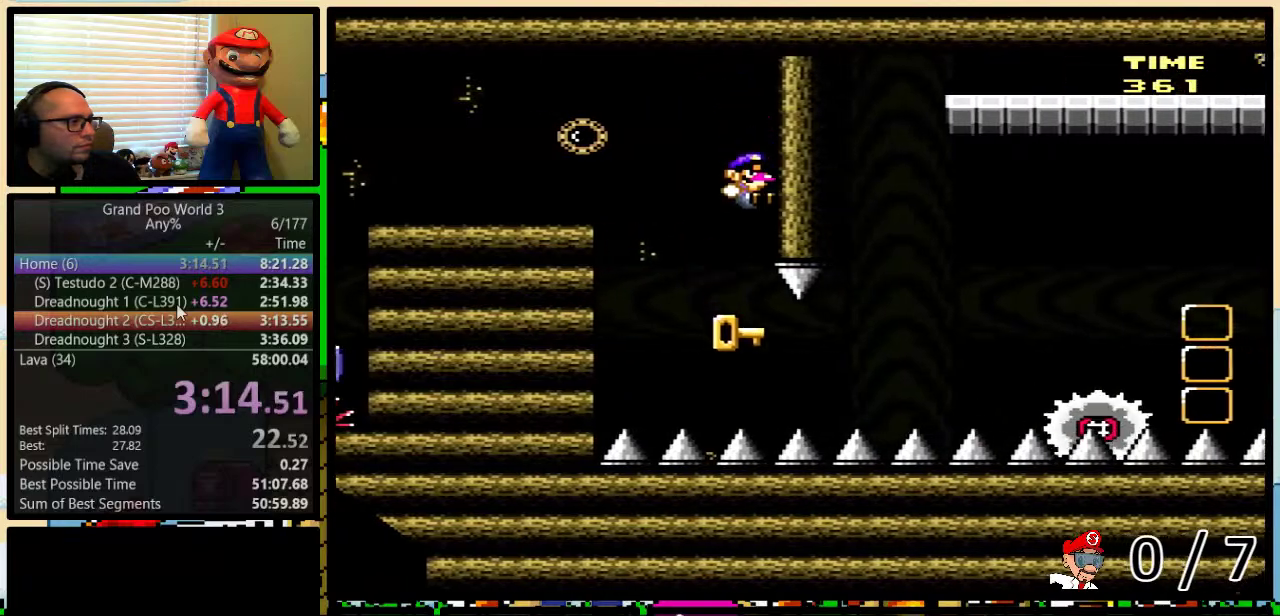
{"buttons": ["DPAD_RIGHT"], "events": [[200, "DPAD_RIGHT", "down"]]}
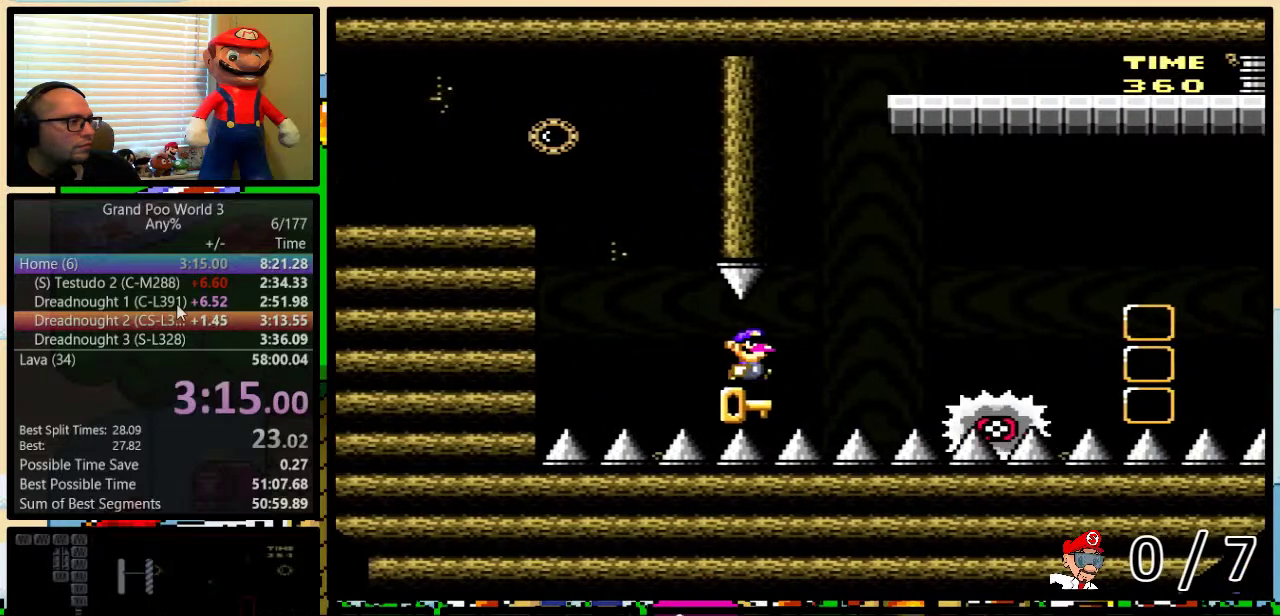
{"buttons": ["B", "Y", "DPAD_RIGHT"], "events": [[83, "B", "down"], [83, "Y", "down"], [217, "DPAD_RIGHT", "up"], [250, "B", "up"], [250, "Y", "up"], [383, "B", "down"], [383, "Y", "down"], [417, "DPAD_RIGHT", "down"]]}
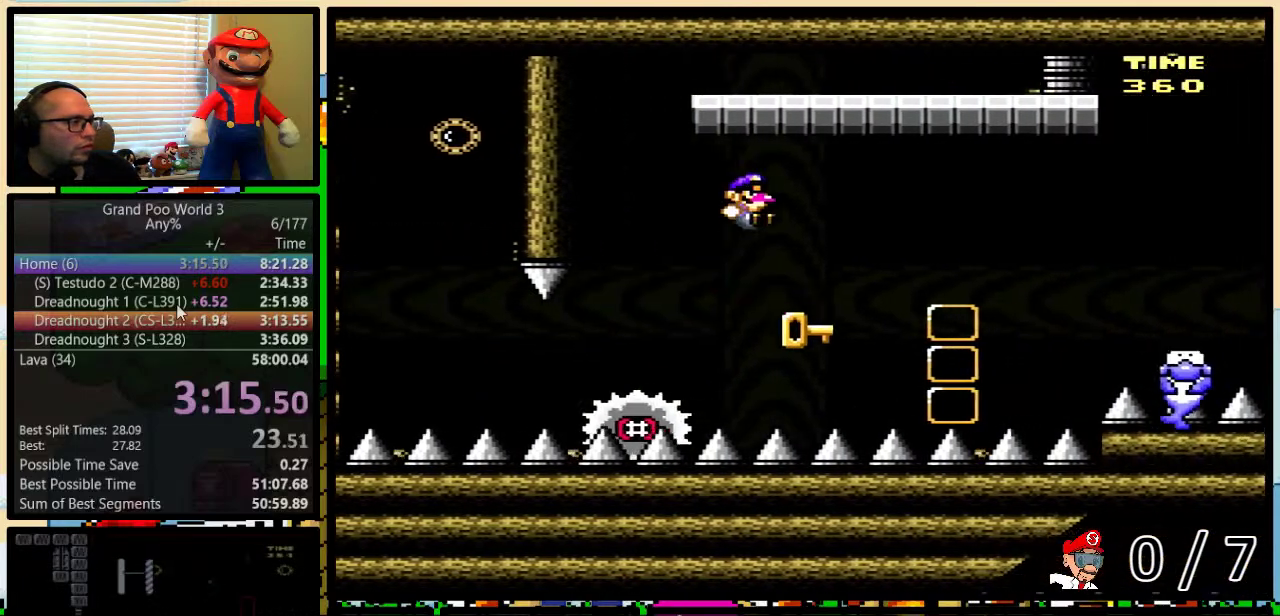
{"buttons": ["B", "Y", "DPAD_UP", "DPAD_RIGHT"], "events": [[133, "B", "up"], [133, "Y", "up"], [417, "DPAD_UP", "down"], [433, "B", "down"], [433, "Y", "down"]]}
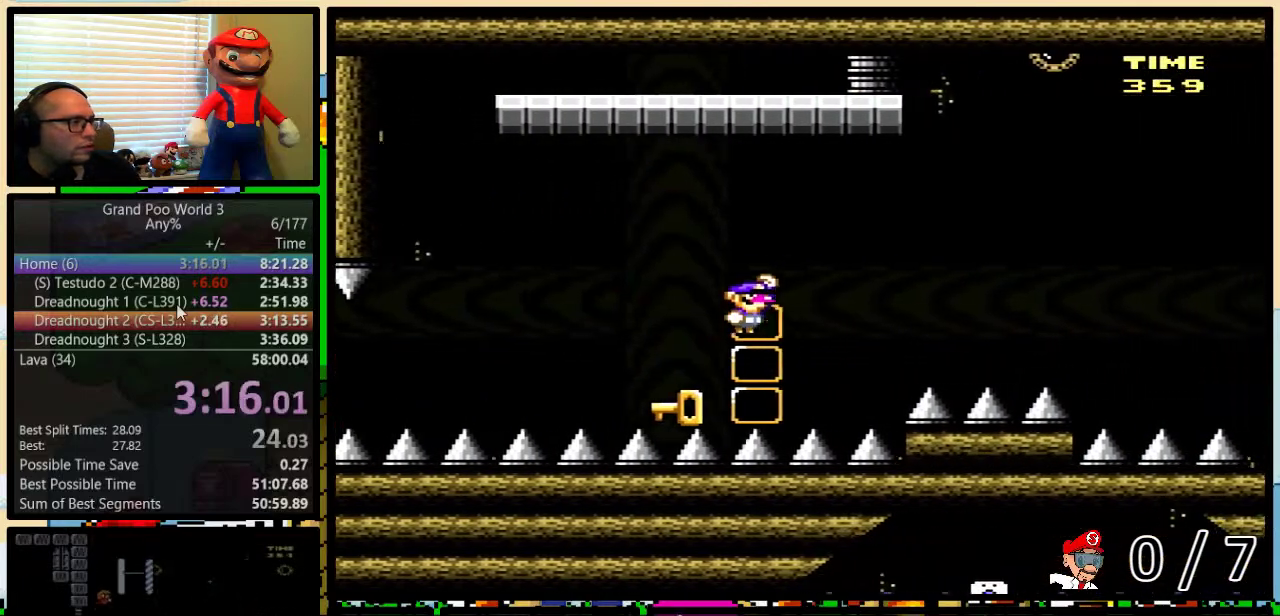
{"buttons": ["B", "Y", "DPAD_LEFT"], "events": [[33, "DPAD_UP", "up"], [67, "DPAD_RIGHT", "up"], [183, "Y", "up"], [250, "Y", "down"], [283, "DPAD_RIGHT", "down"], [283, "DPAD_UP", "down"], [467, "DPAD_LEFT", "down"], [467, "DPAD_RIGHT", "up"], [467, "DPAD_UP", "up"]]}
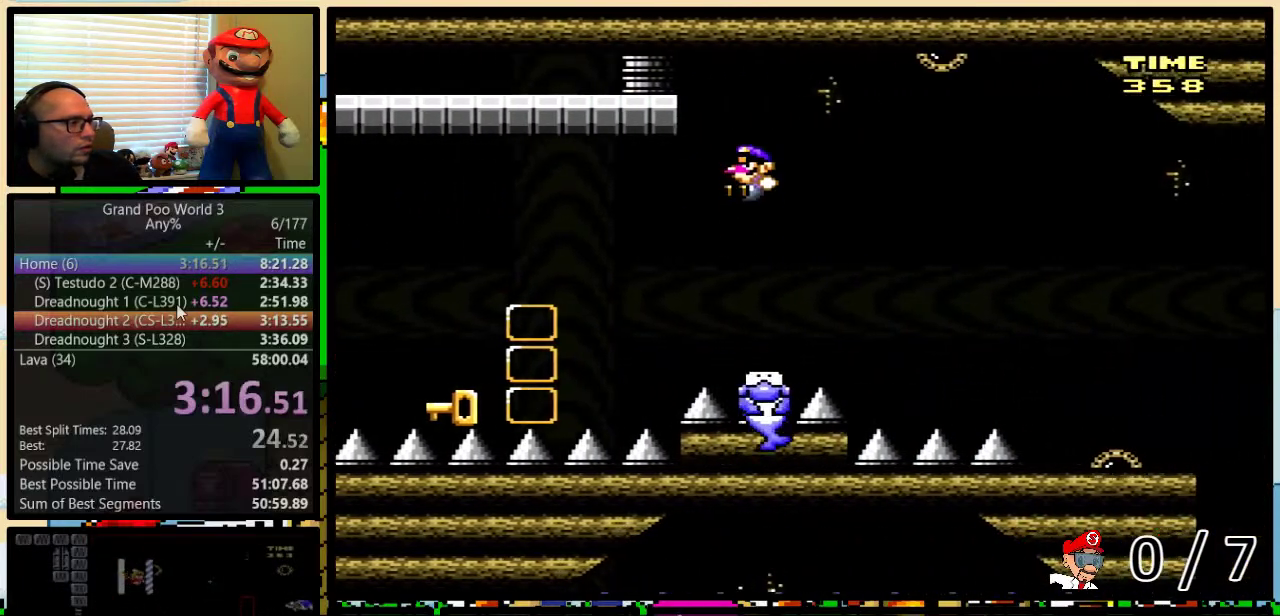
{"buttons": ["X", "DPAD_LEFT"], "events": [[100, "B", "up"], [133, "X", "down"], [133, "Y", "up"], [300, "A", "down"], [383, "A", "up"]]}
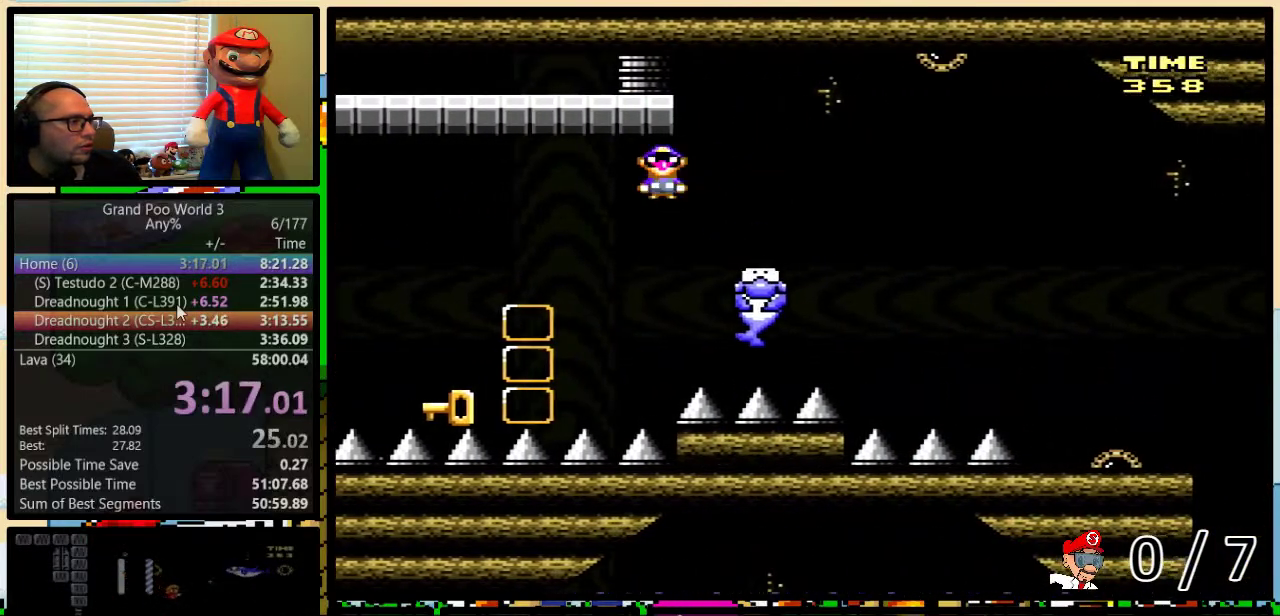
{"buttons": ["DPAD_RIGHT"], "events": [[33, "A", "down"], [367, "DPAD_LEFT", "up"], [367, "DPAD_RIGHT", "down"], [433, "X", "up"], [467, "A", "up"]]}
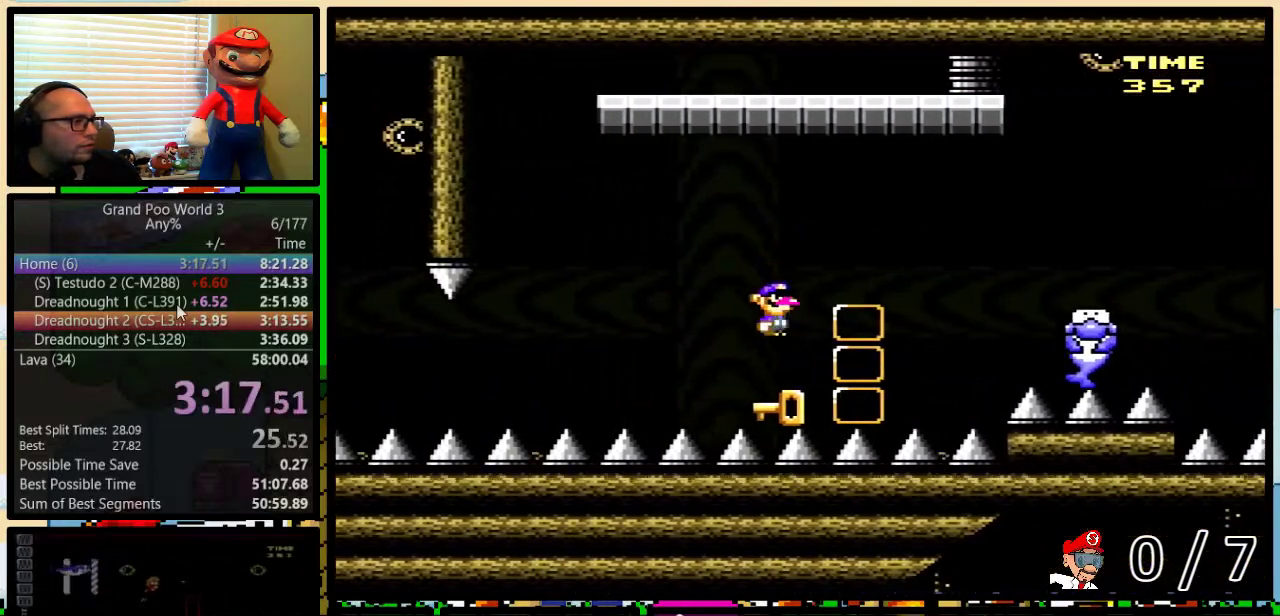
{"buttons": ["B", "Y", "DPAD_UP", "DPAD_LEFT"], "events": [[183, "B", "down"], [183, "Y", "down"], [367, "DPAD_RIGHT", "up"], [500, "DPAD_LEFT", "down"], [500, "DPAD_UP", "down"]]}
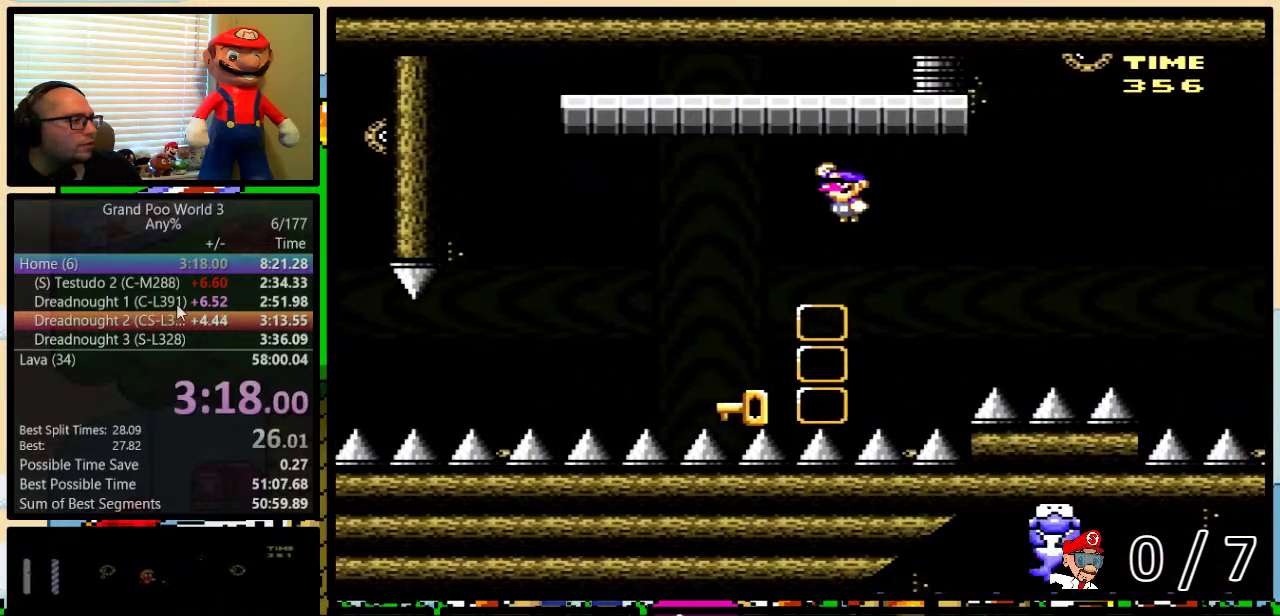
{"buttons": ["DPAD_RIGHT"], "events": [[450, "DPAD_LEFT", "up"], [450, "DPAD_RIGHT", "down"], [450, "DPAD_UP", "up"], [450, "Y", "up"], [483, "B", "up"]]}